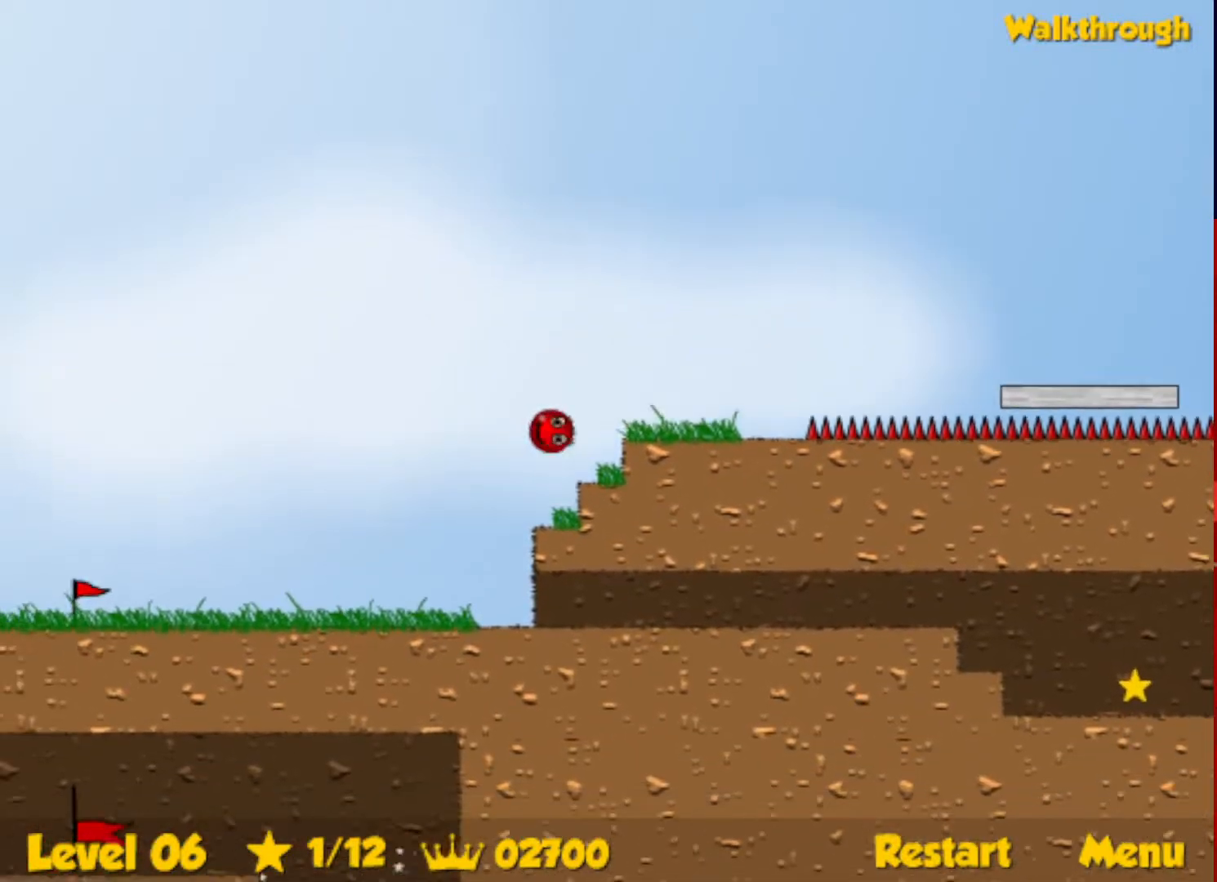
Gameplay with keyboard; each line is a JSON object with the keys held at the frame after it. "events" lists presses ("down") and releases ("up") of "down", "escape", "left", "r", "right" and "up" between this image and that frame as [ms after this image, input, new state], when the widget could be followed in between. No other keys are recorded. Mouse input is not recorded.
{"keys": ["down", "right"], "events": []}
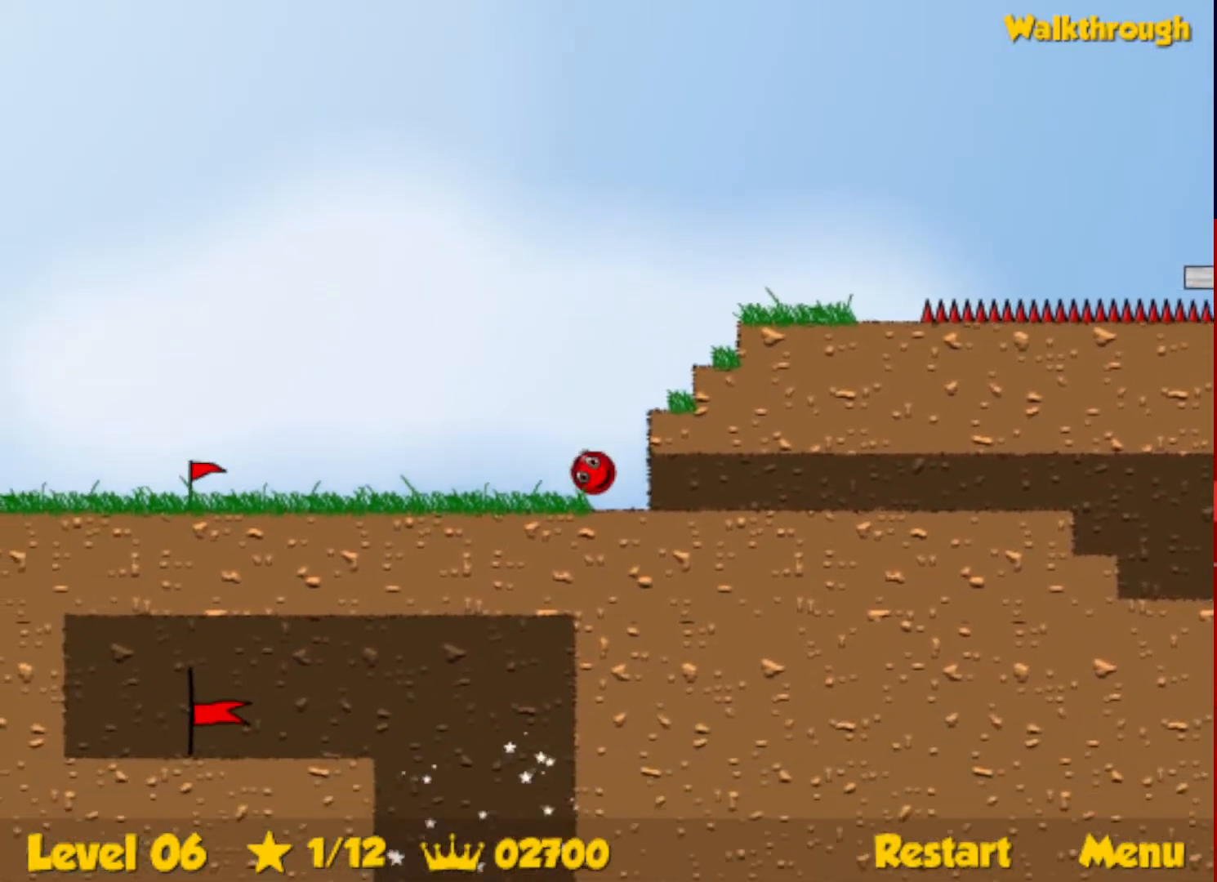
{"keys": ["right"], "events": [[50, "down", "up"]]}
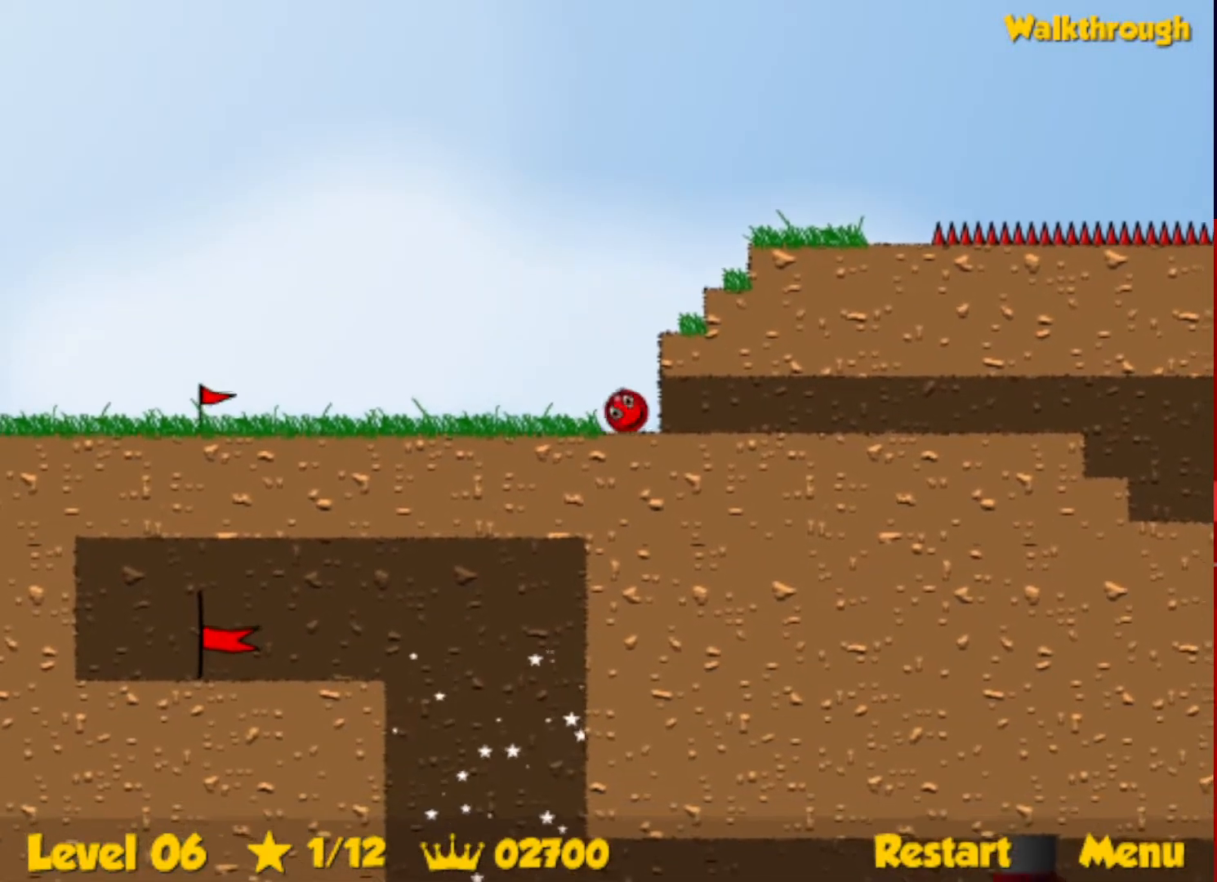
{"keys": ["right"], "events": []}
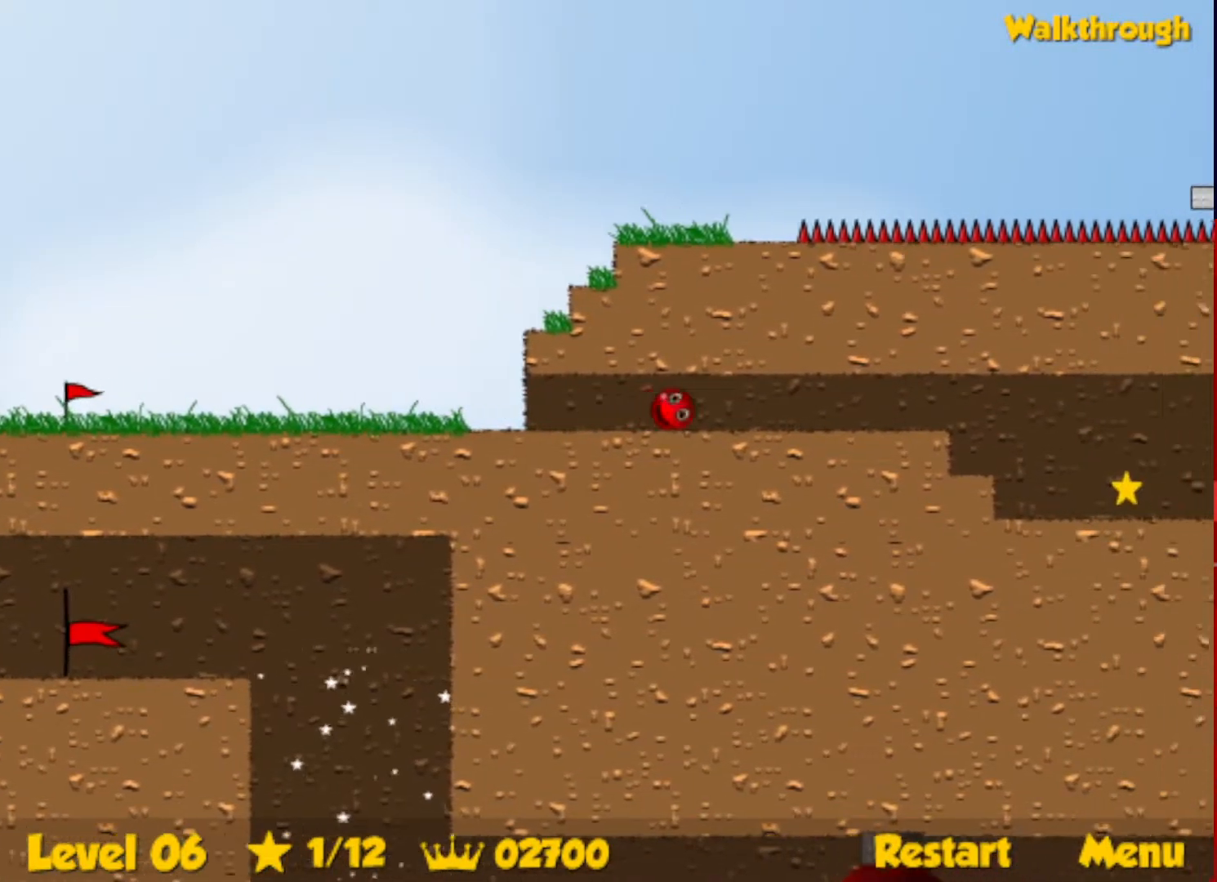
{"keys": ["right"], "events": []}
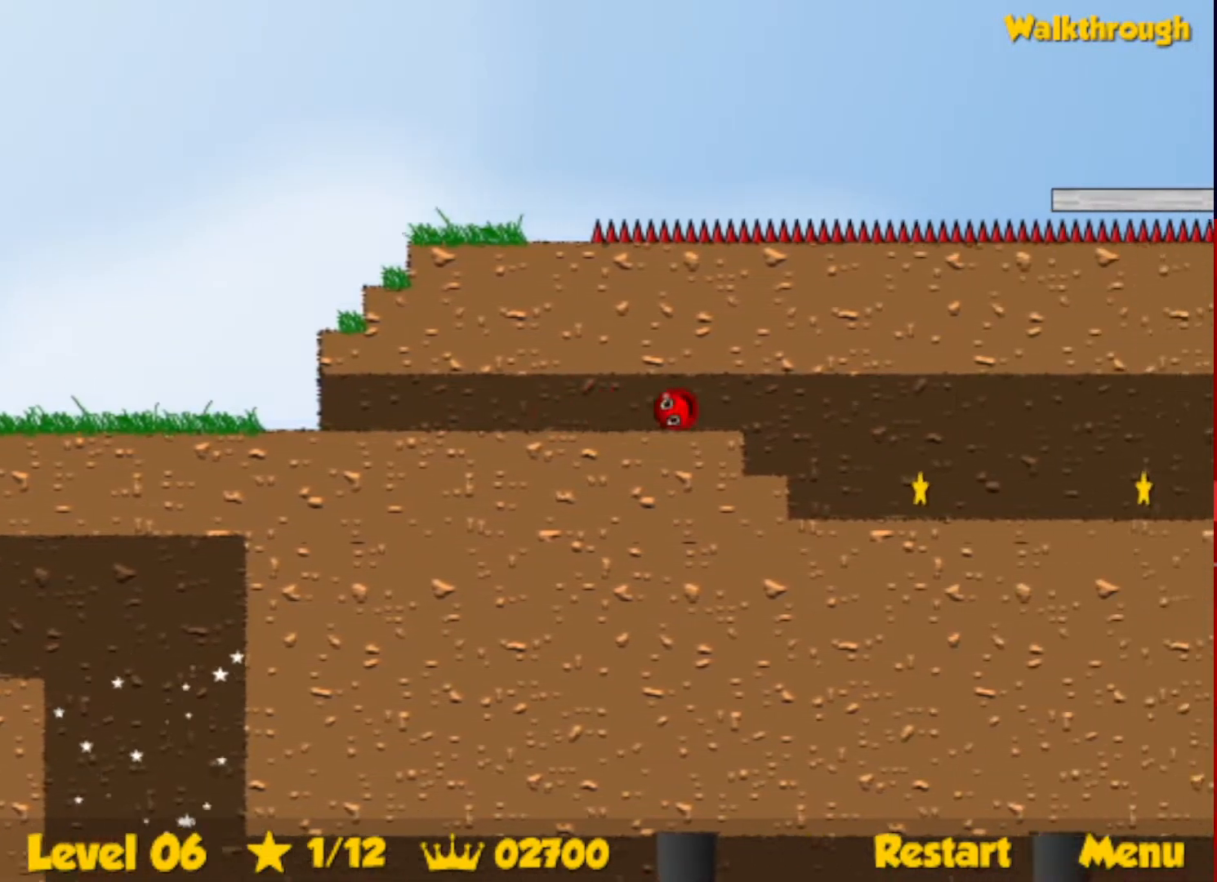
{"keys": ["right"], "events": []}
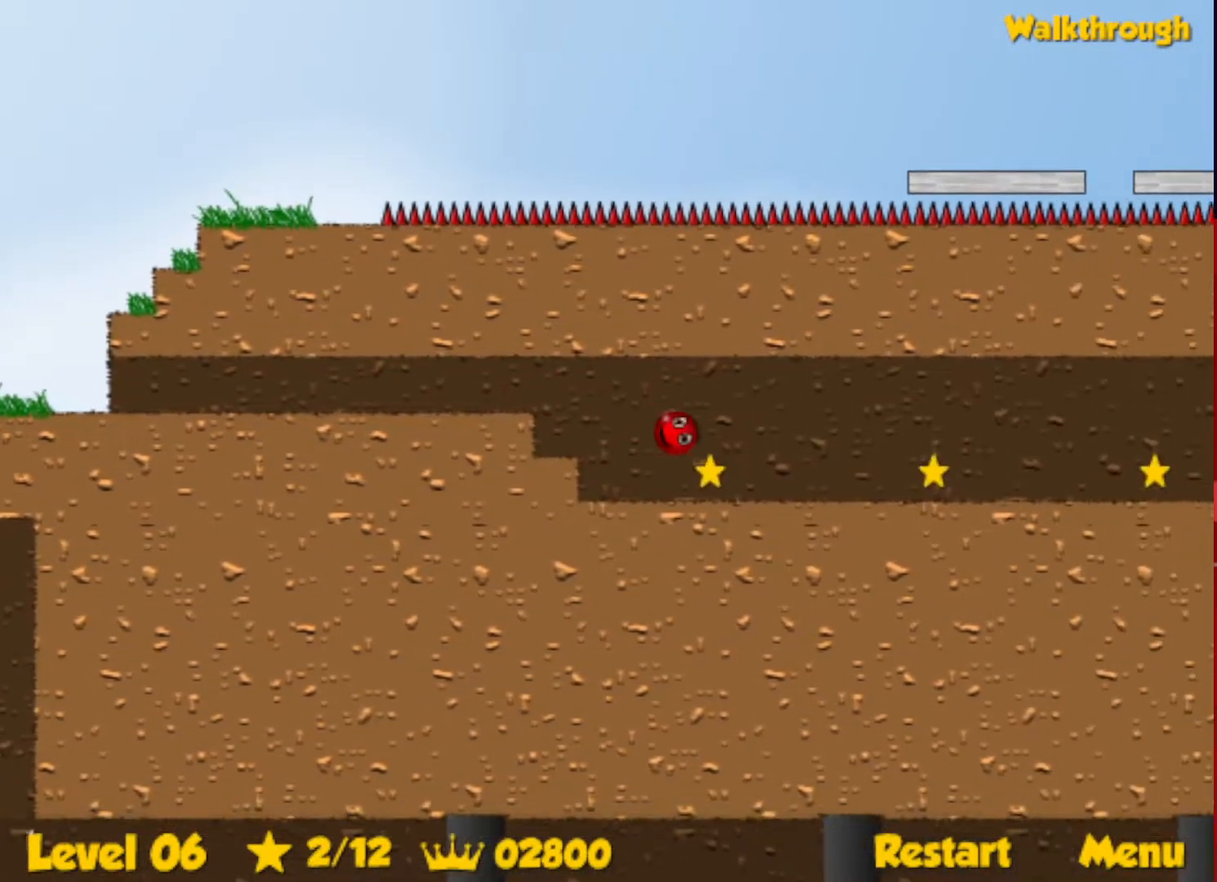
{"keys": ["right"], "events": []}
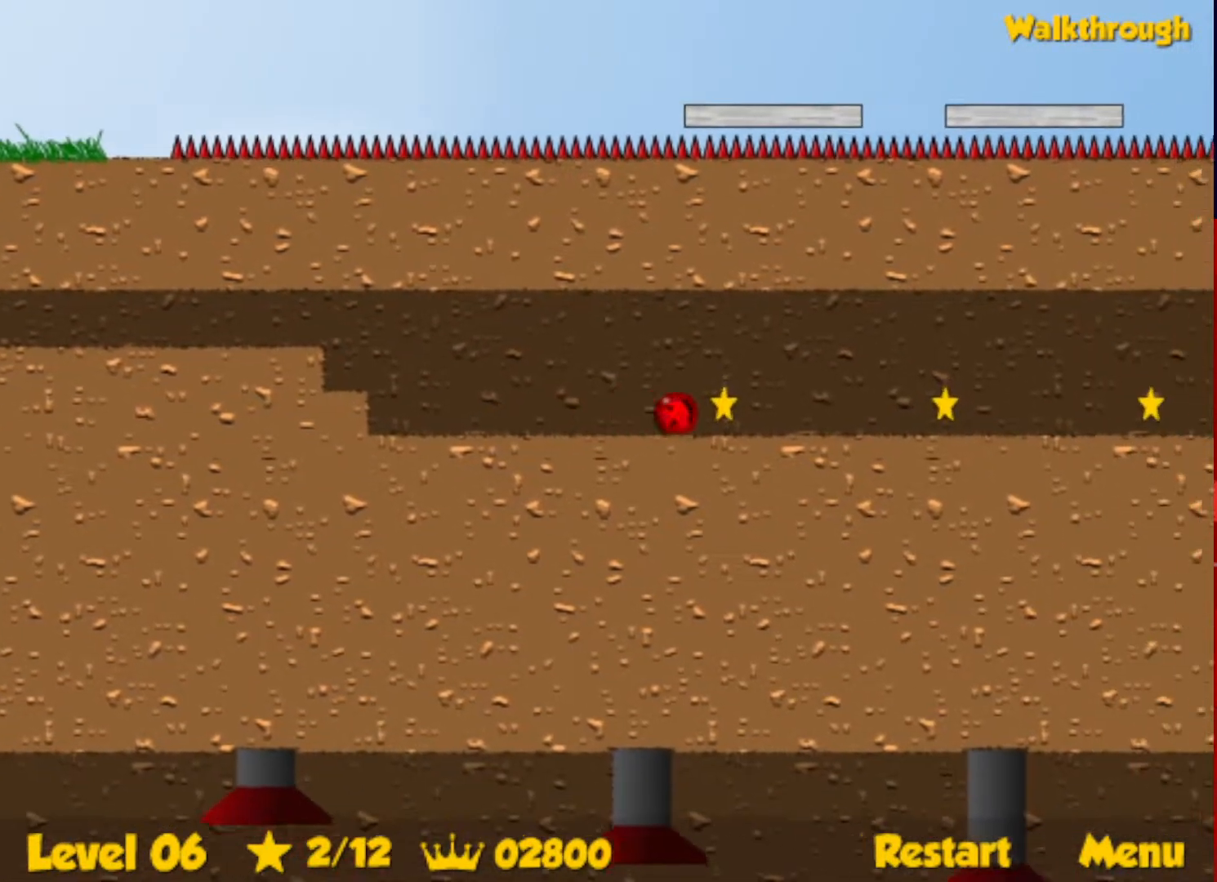
{"keys": ["right"], "events": []}
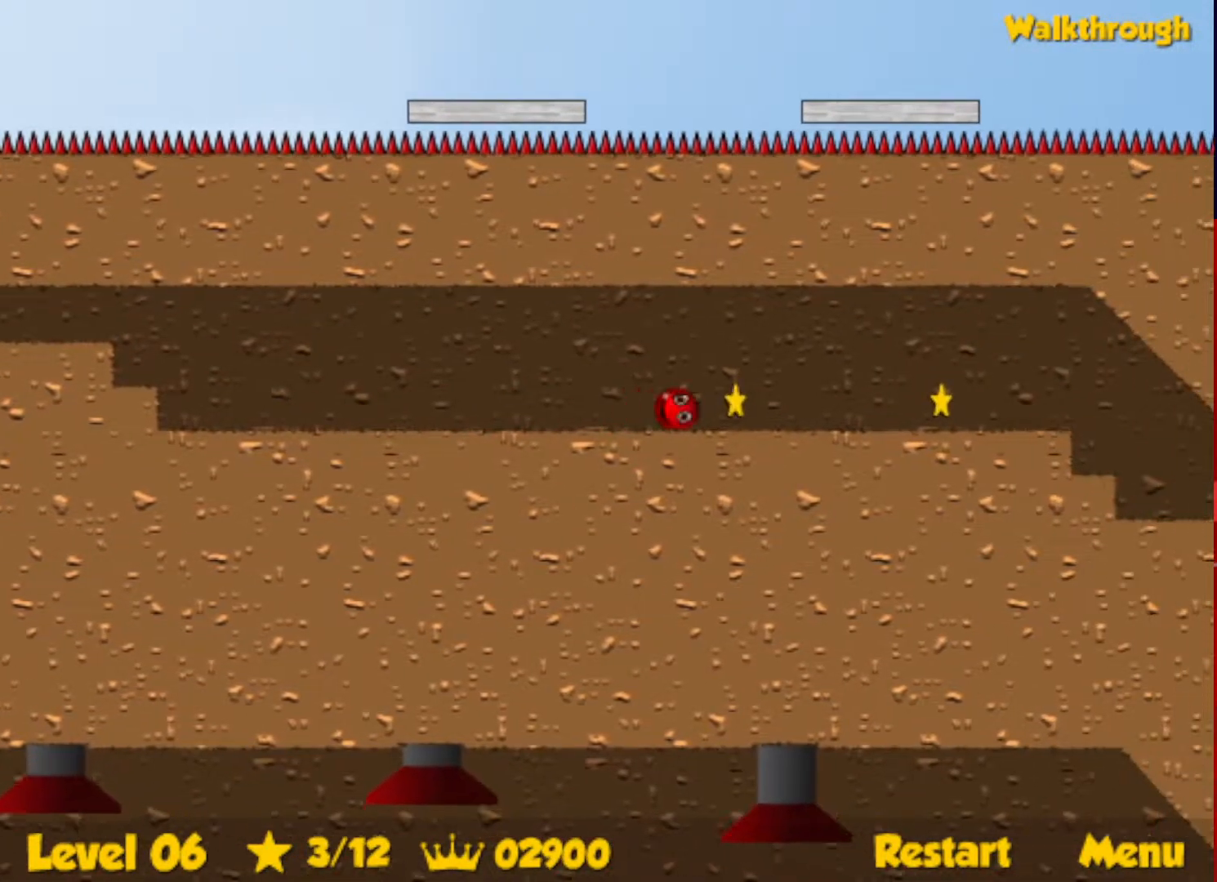
{"keys": ["right"], "events": []}
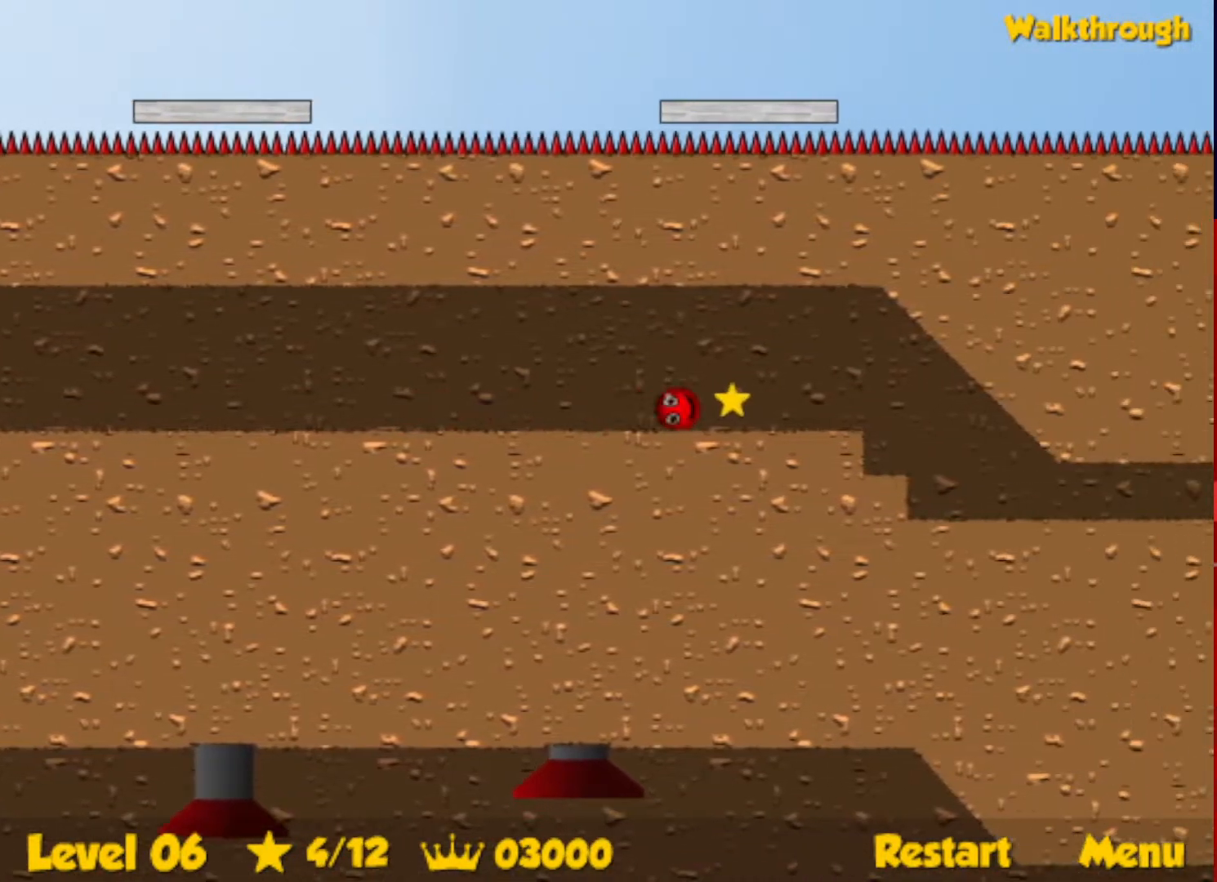
{"keys": ["right"], "events": []}
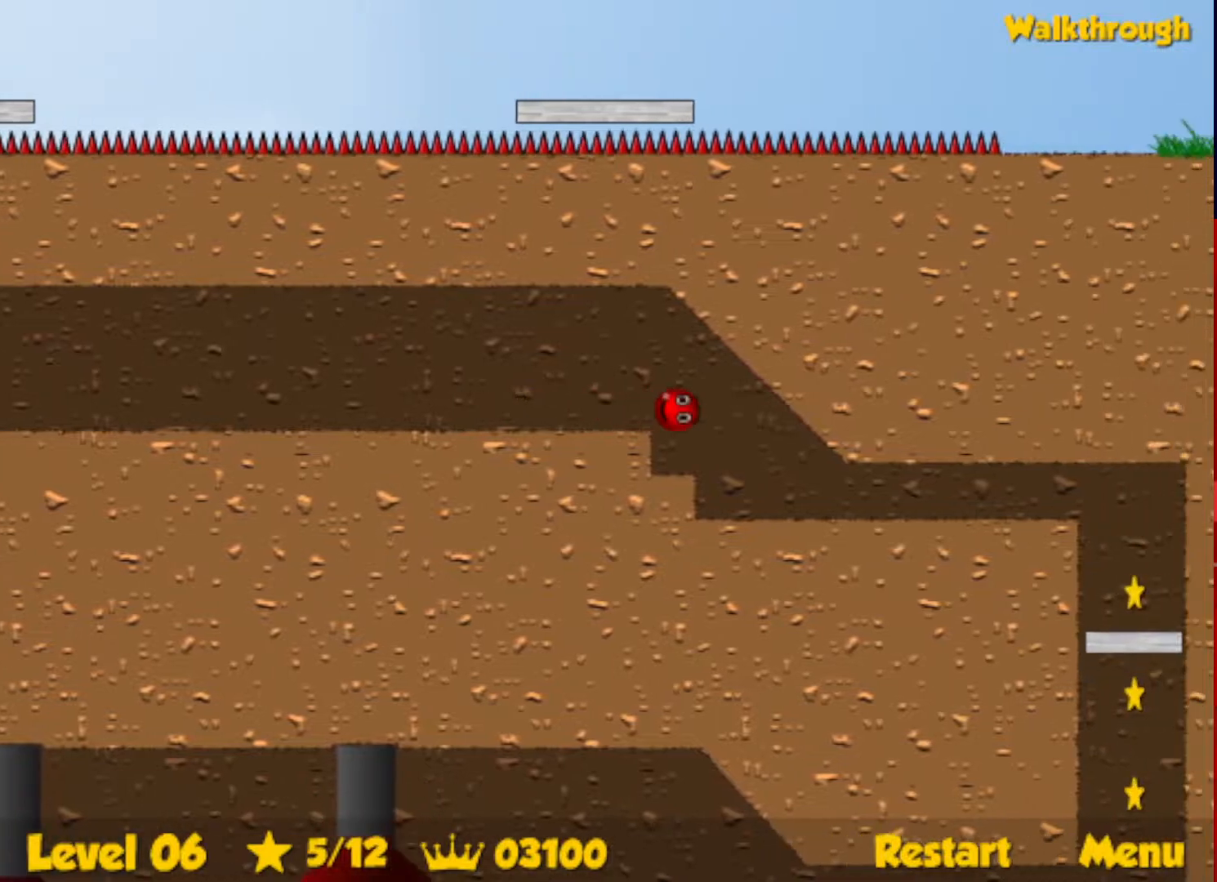
{"keys": ["down", "right"], "events": [[117, "down", "down"]]}
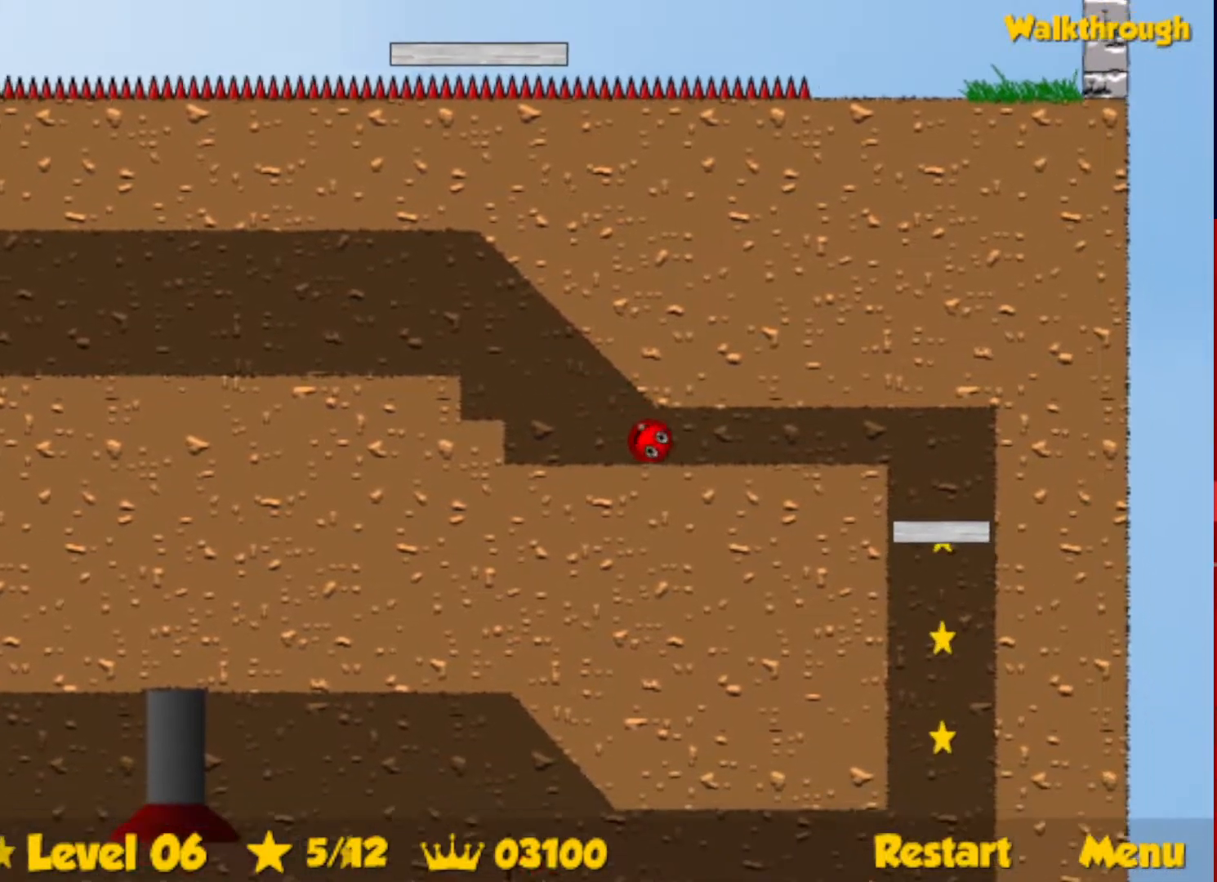
{"keys": ["down", "right"], "events": []}
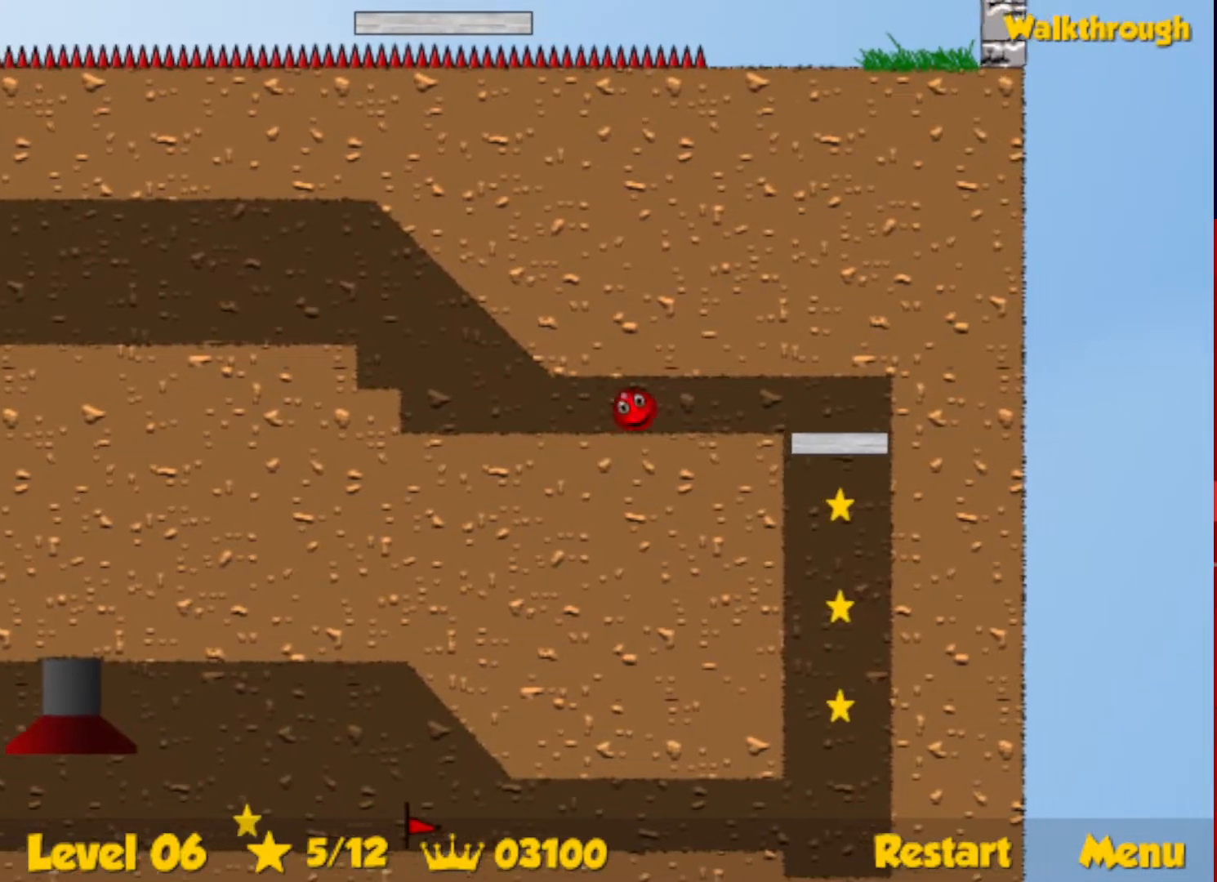
{"keys": ["down", "right"], "events": []}
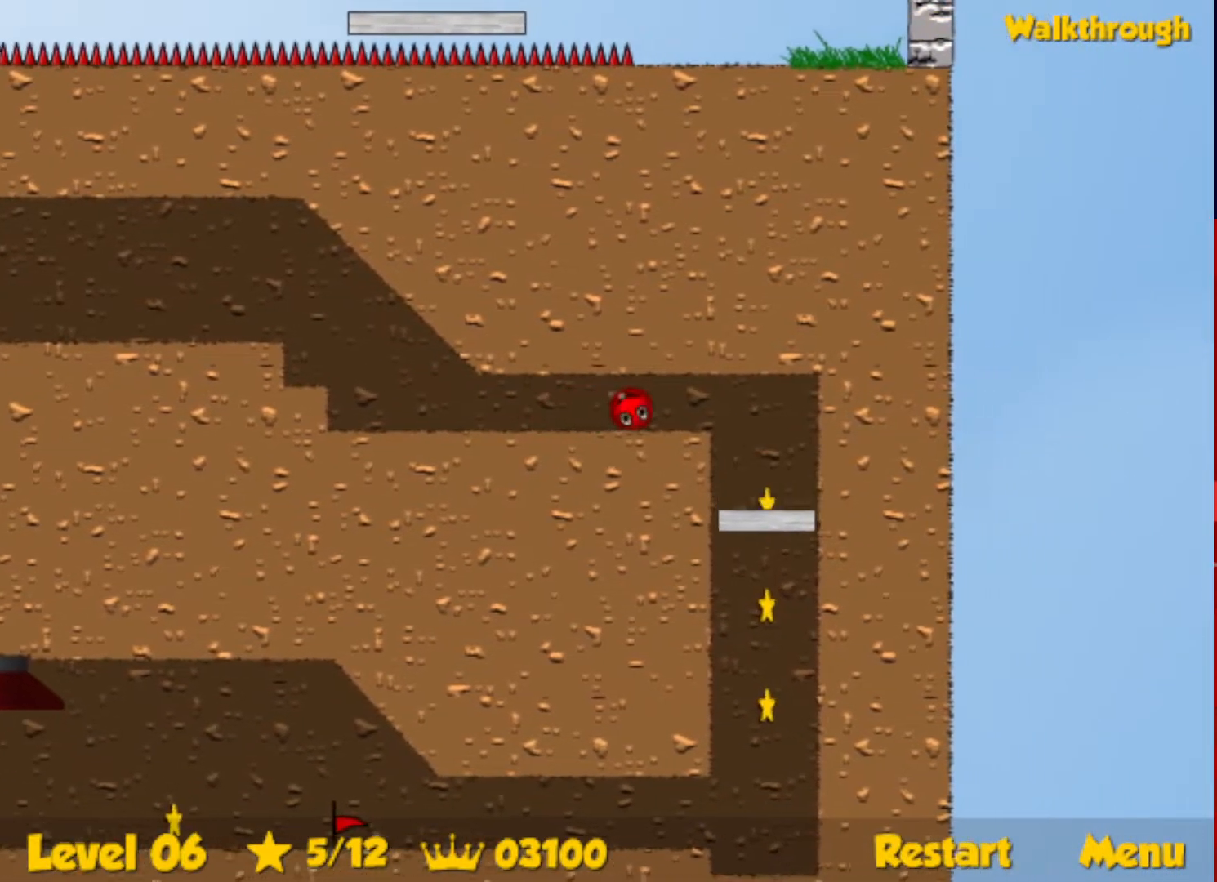
{"keys": ["down", "right"], "events": []}
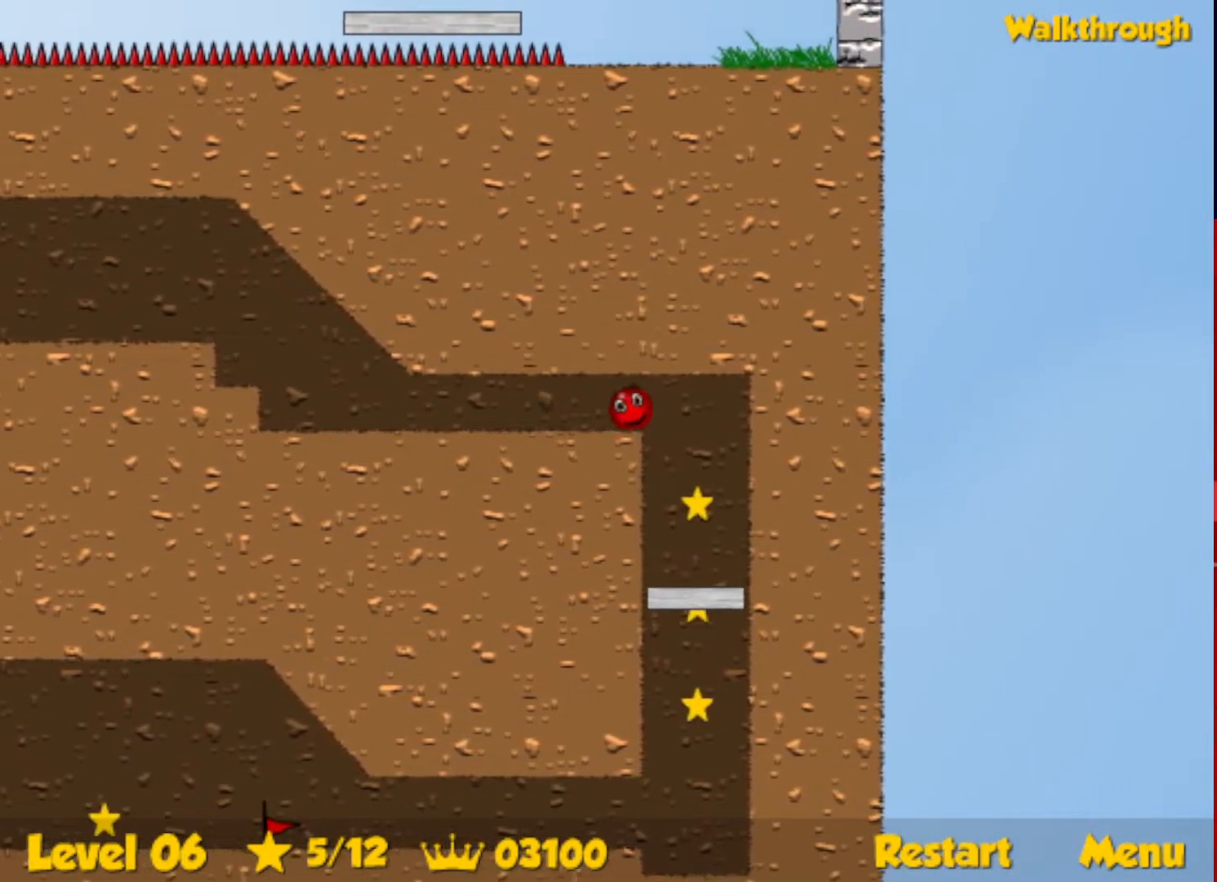
{"keys": ["down", "right"], "events": []}
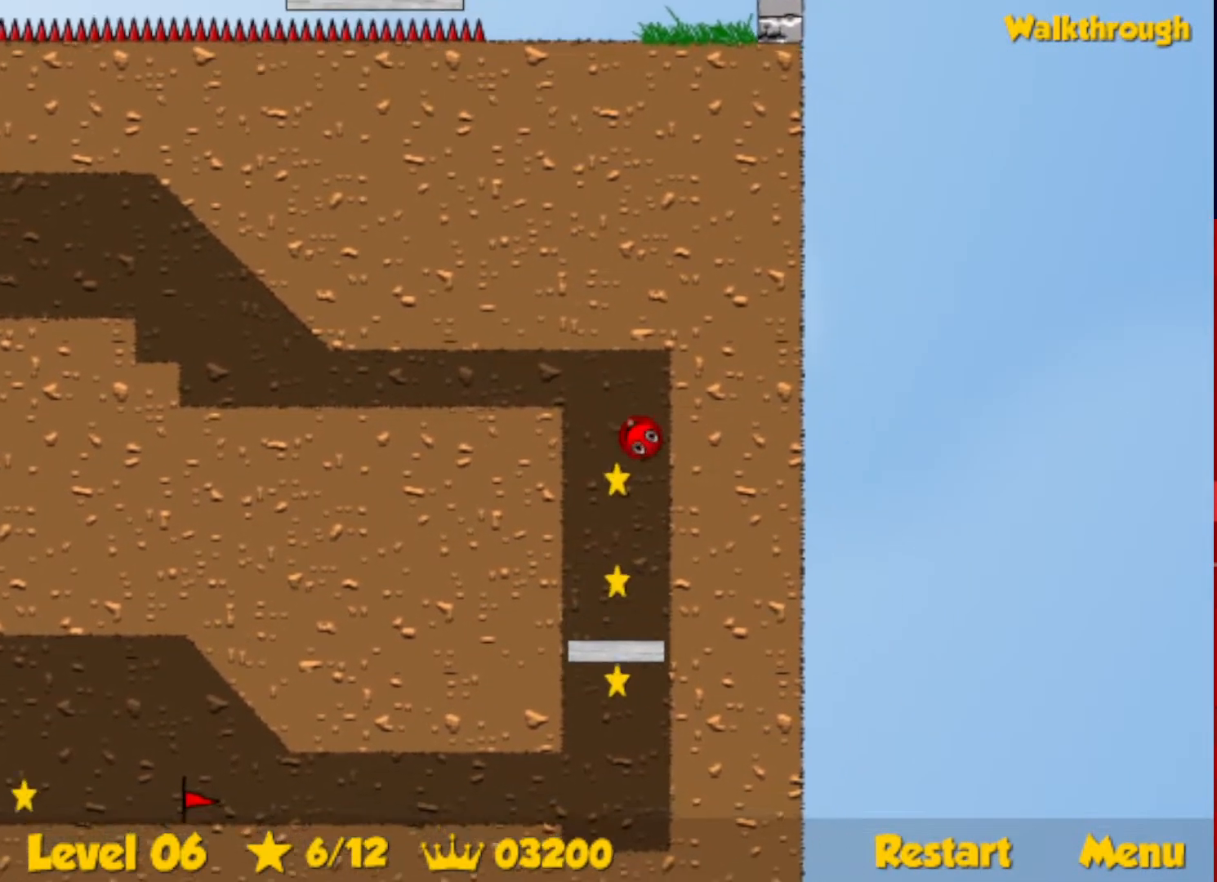
{"keys": ["right"], "events": [[367, "down", "up"]]}
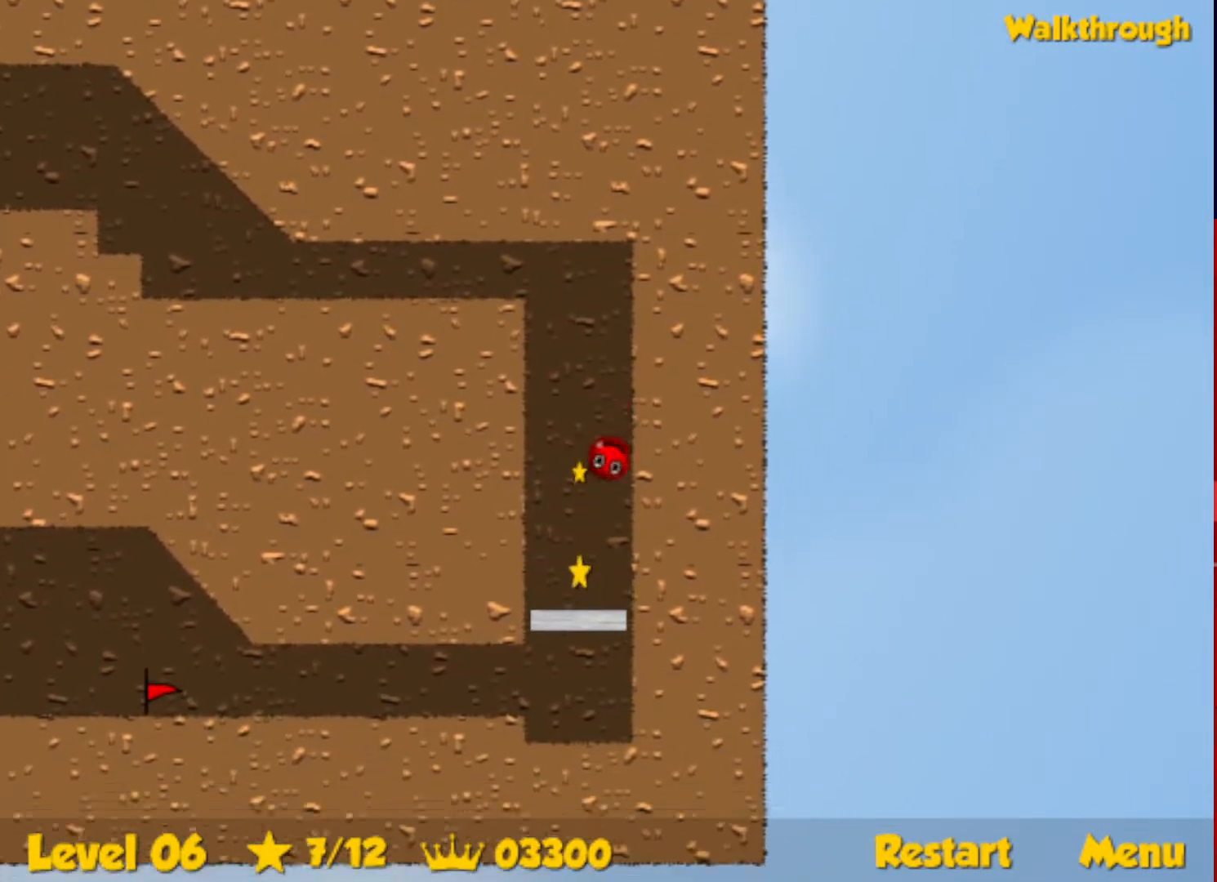
{"keys": ["left"], "events": [[100, "left", "down"], [133, "right", "up"]]}
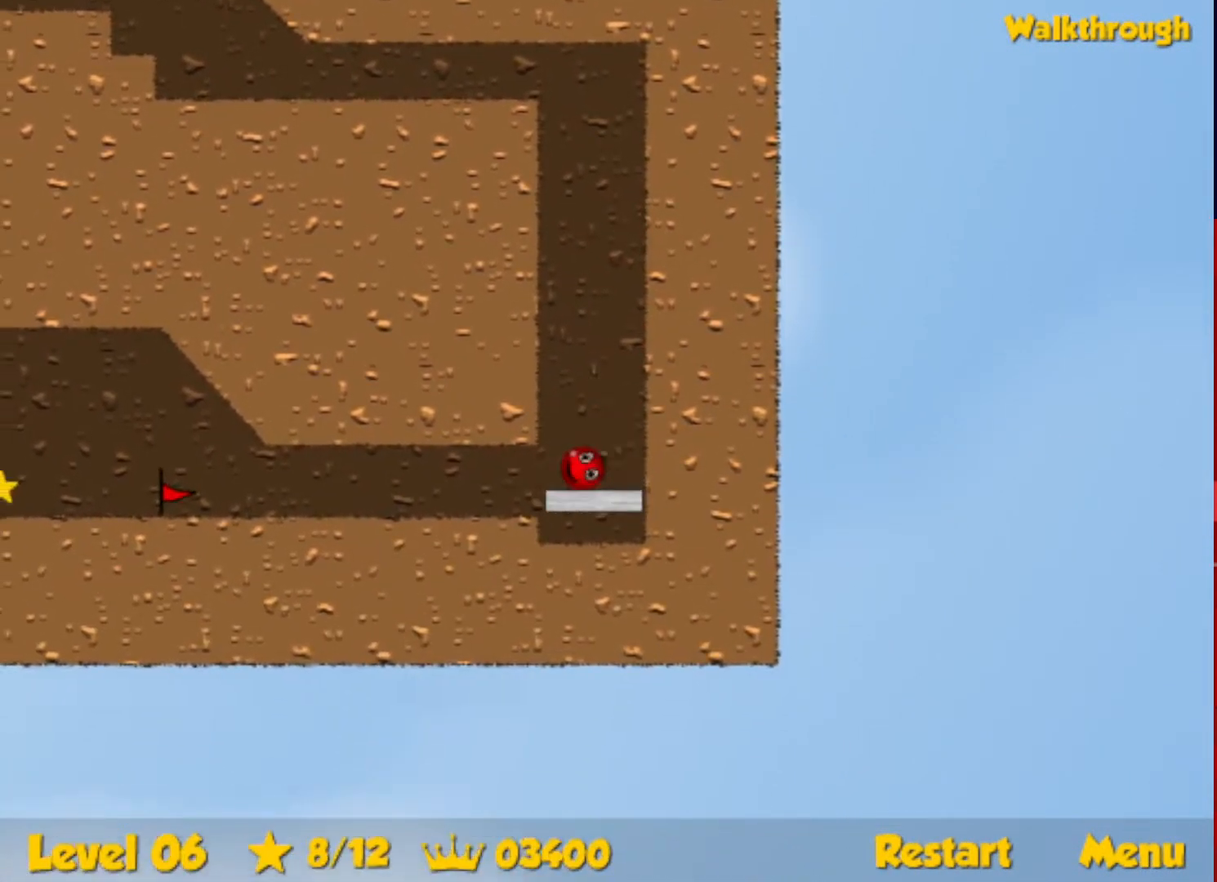
{"keys": ["left"], "events": []}
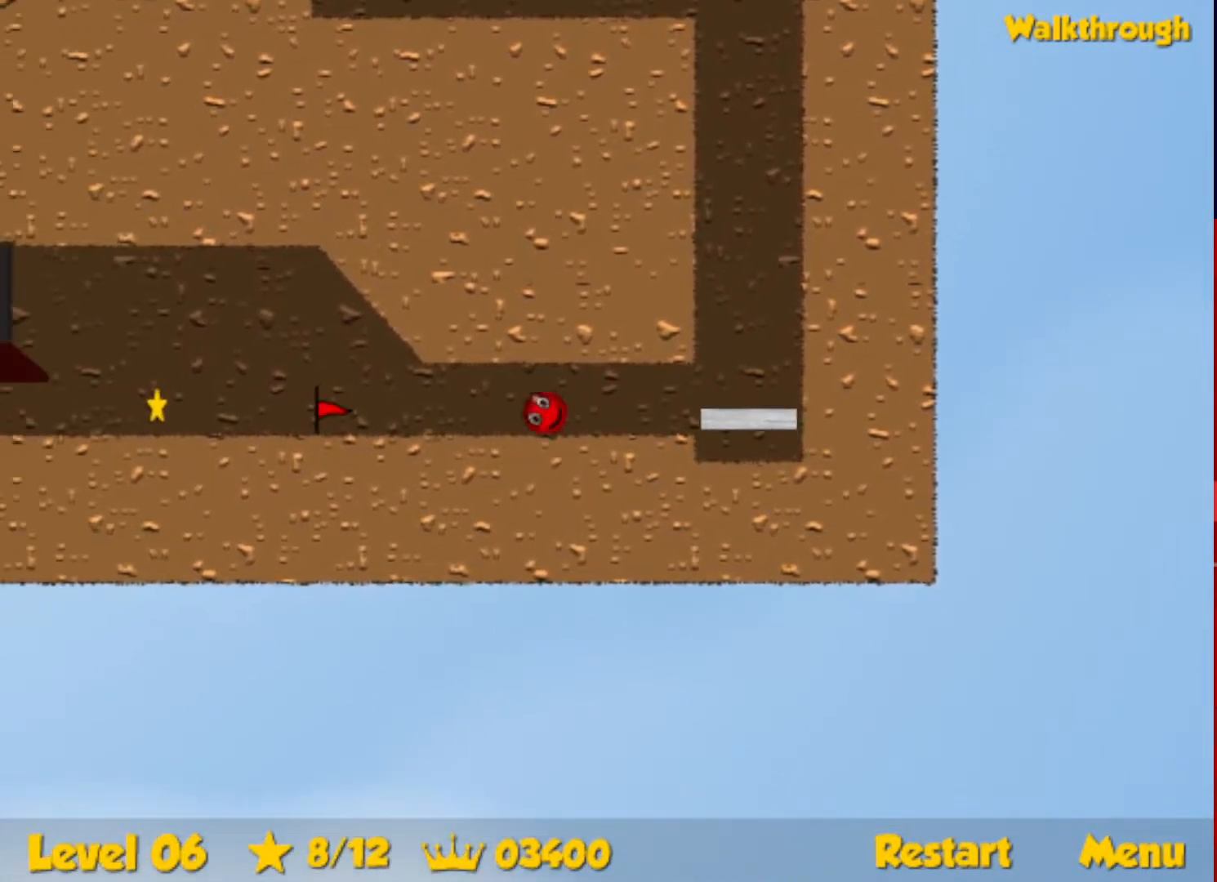
{"keys": ["left"], "events": []}
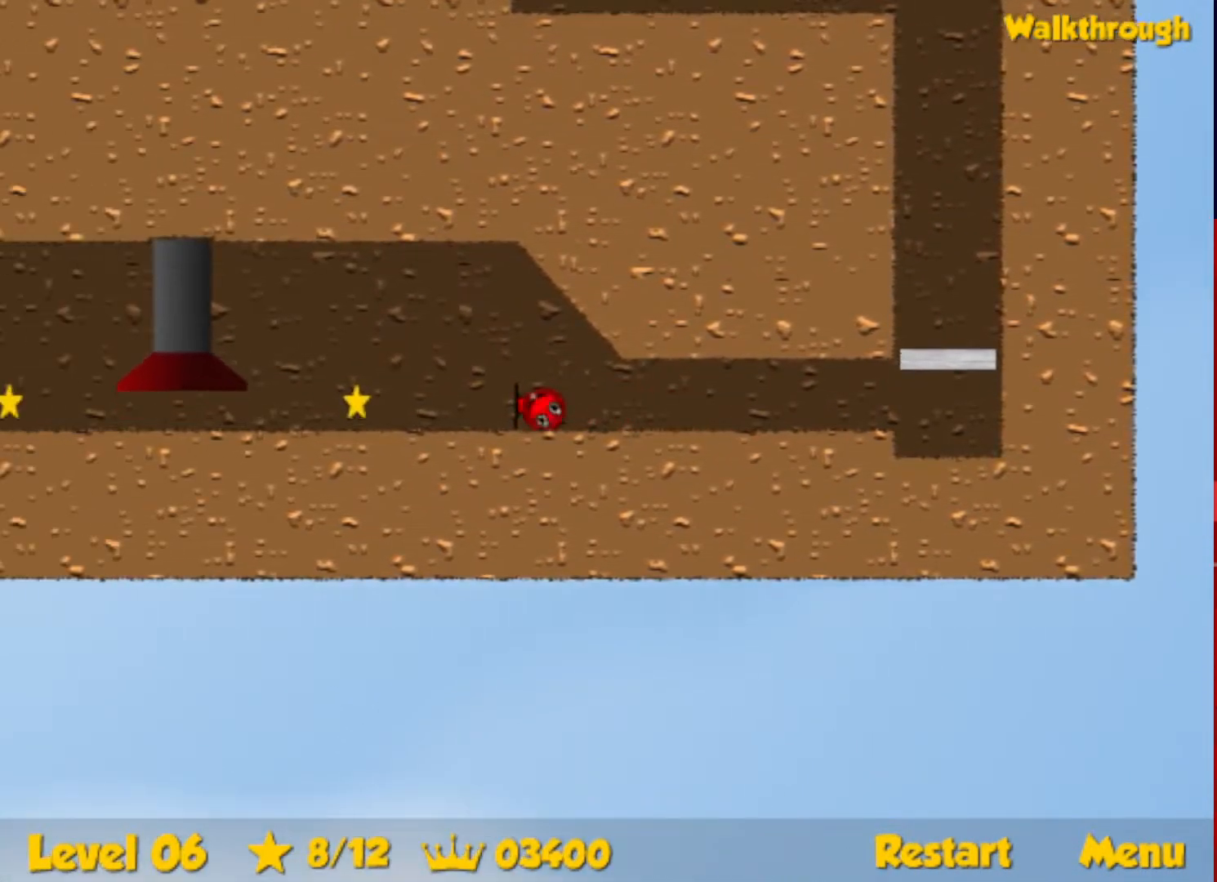
{"keys": ["left"], "events": []}
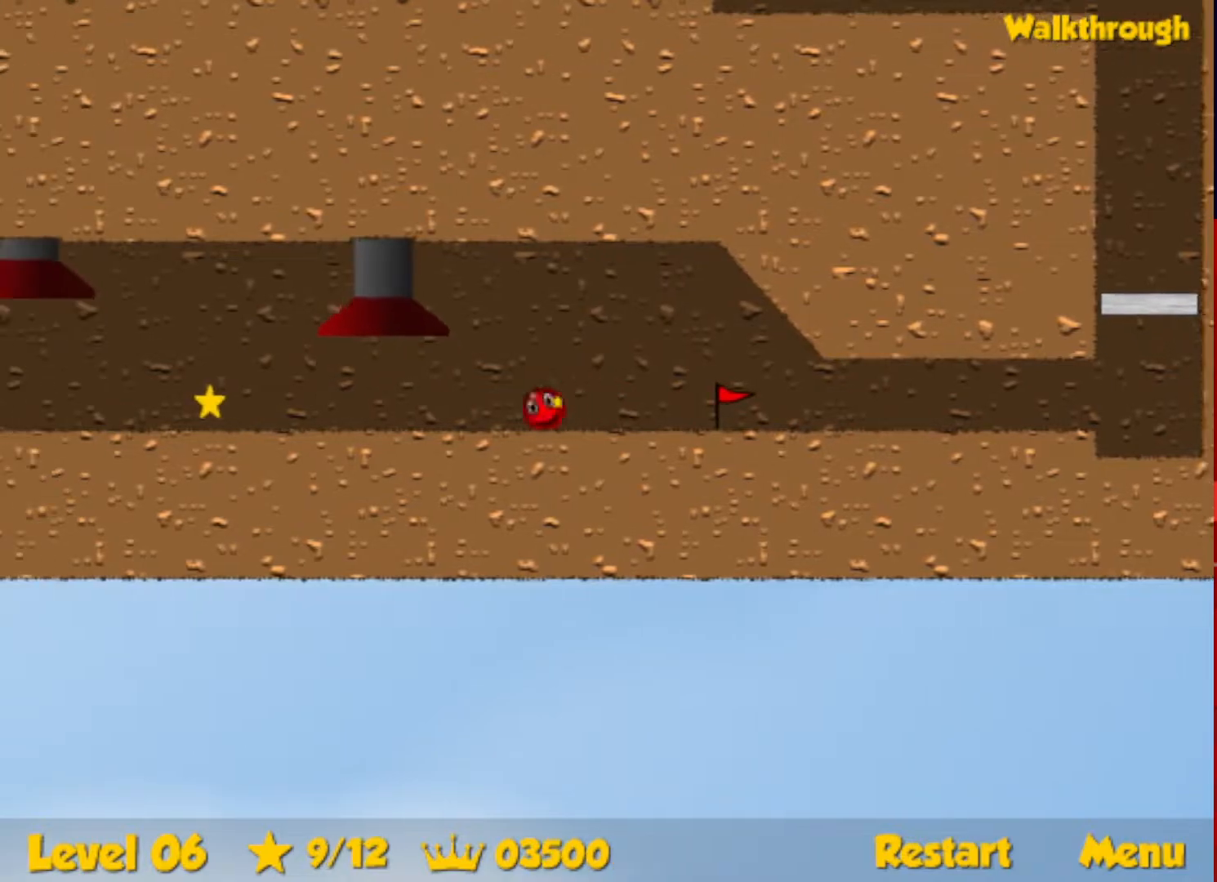
{"keys": ["right"], "events": [[450, "right", "down"], [467, "left", "up"]]}
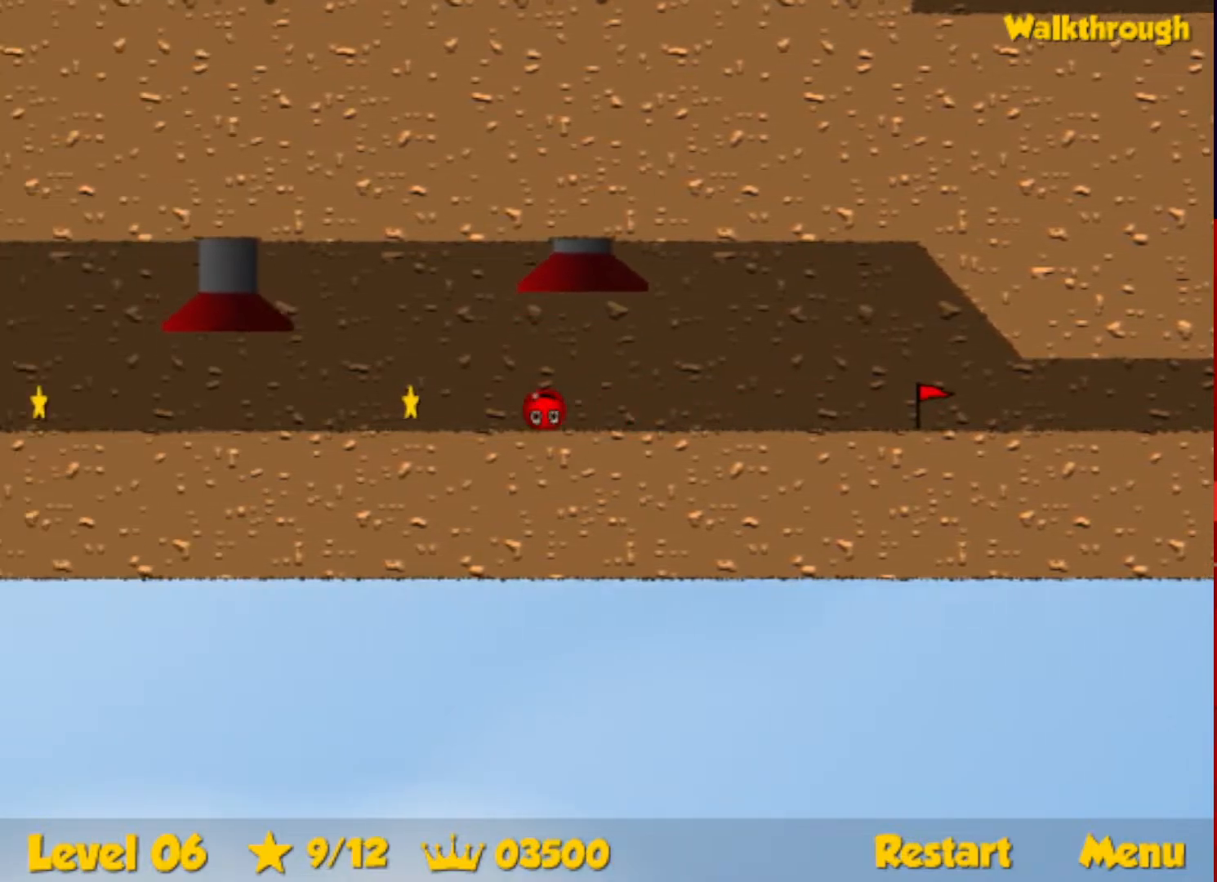
{"keys": ["left"], "events": [[133, "right", "up"], [250, "left", "down"]]}
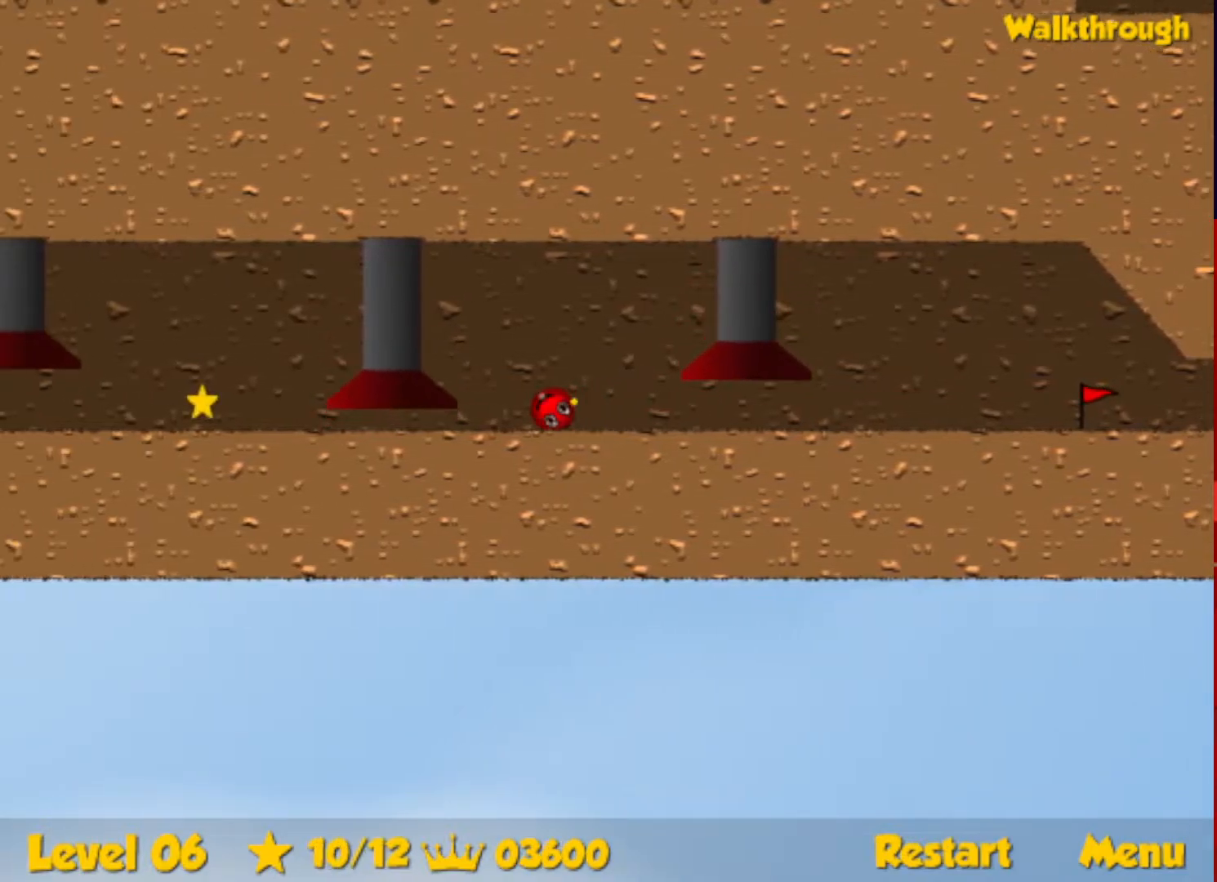
{"keys": ["right"], "events": [[383, "right", "down"], [400, "left", "up"]]}
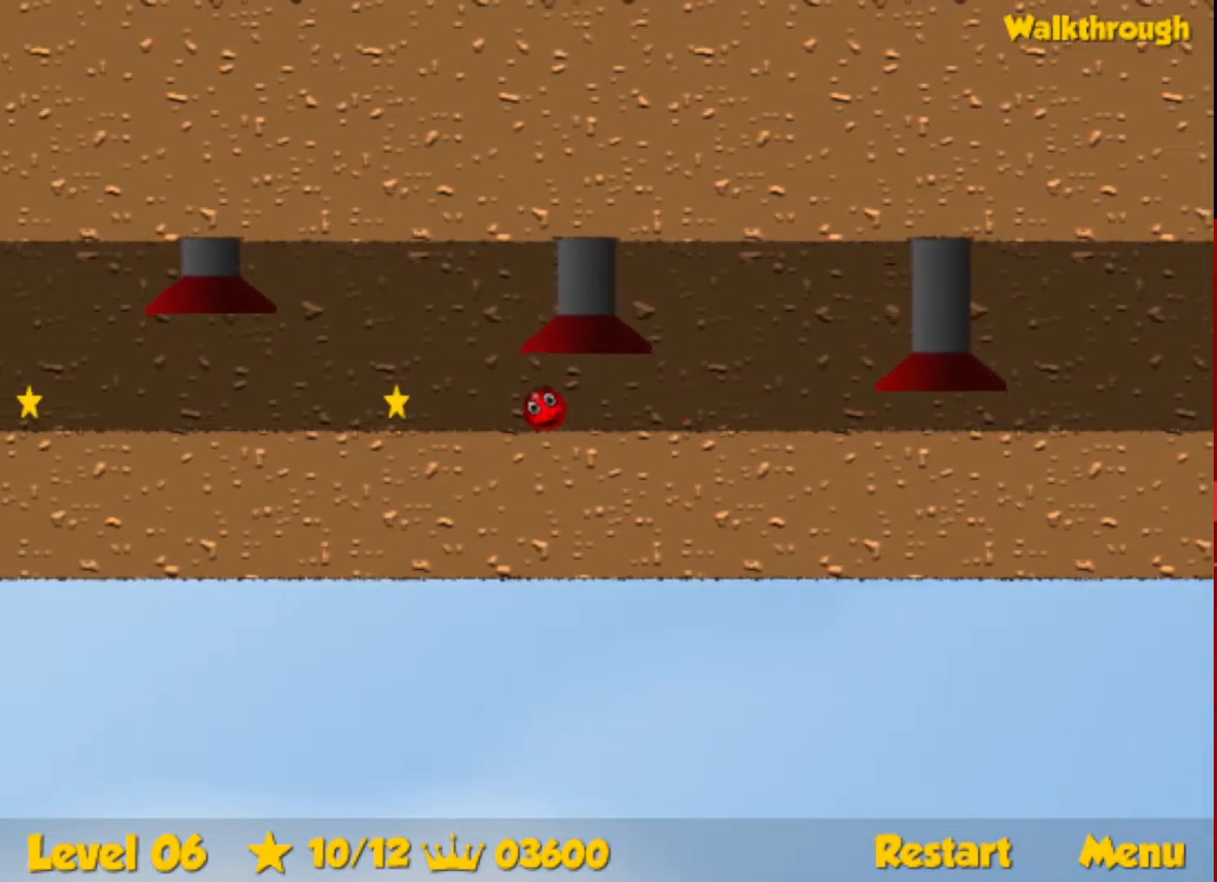
{"keys": [], "events": [[300, "right", "up"]]}
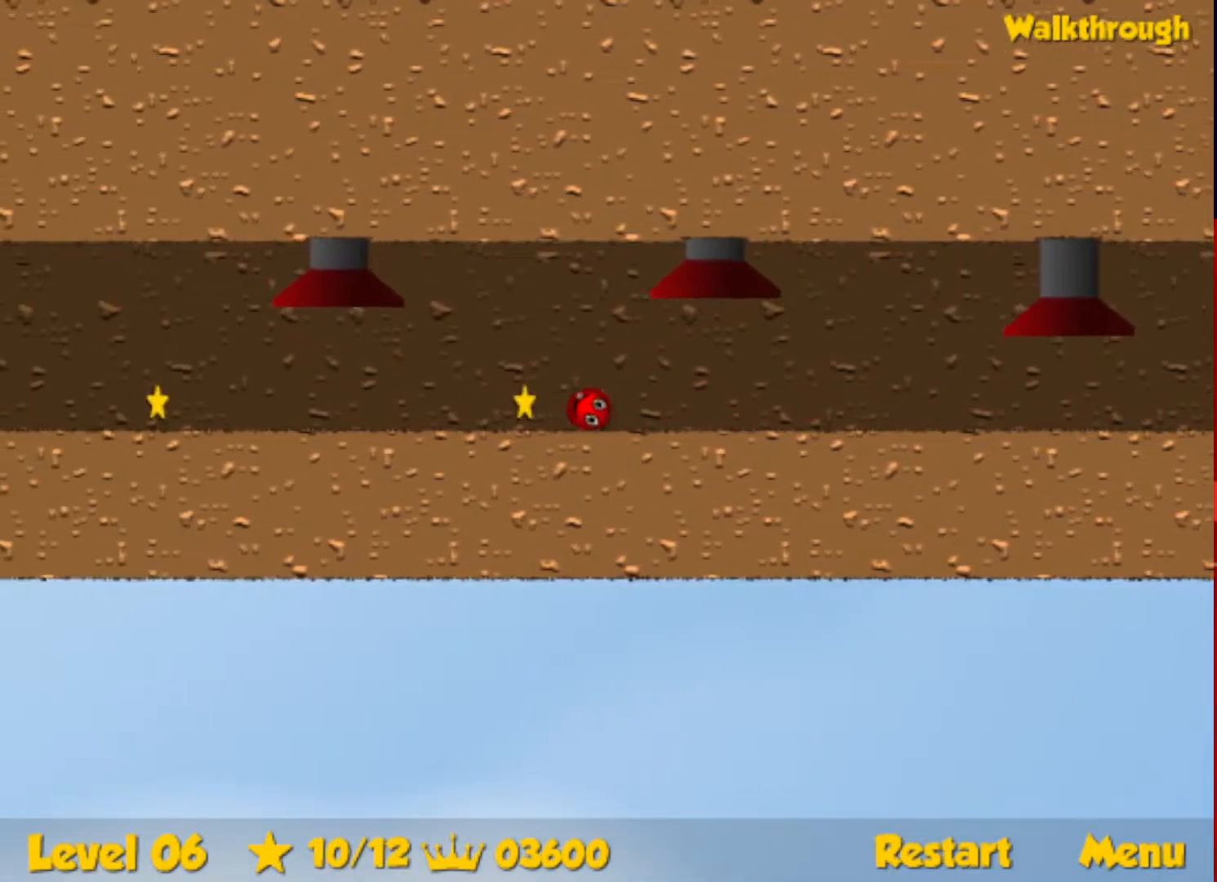
{"keys": ["left"], "events": [[283, "left", "down"]]}
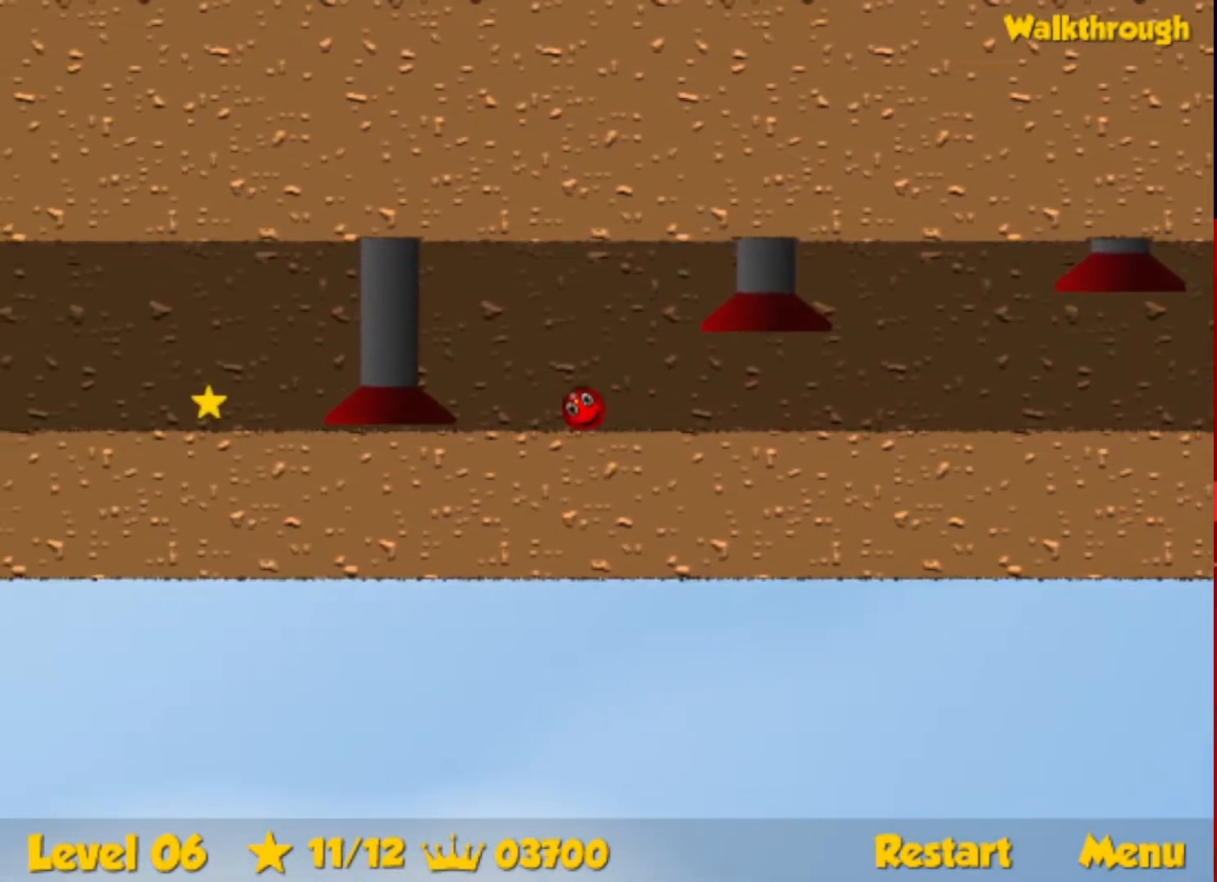
{"keys": ["left"], "events": []}
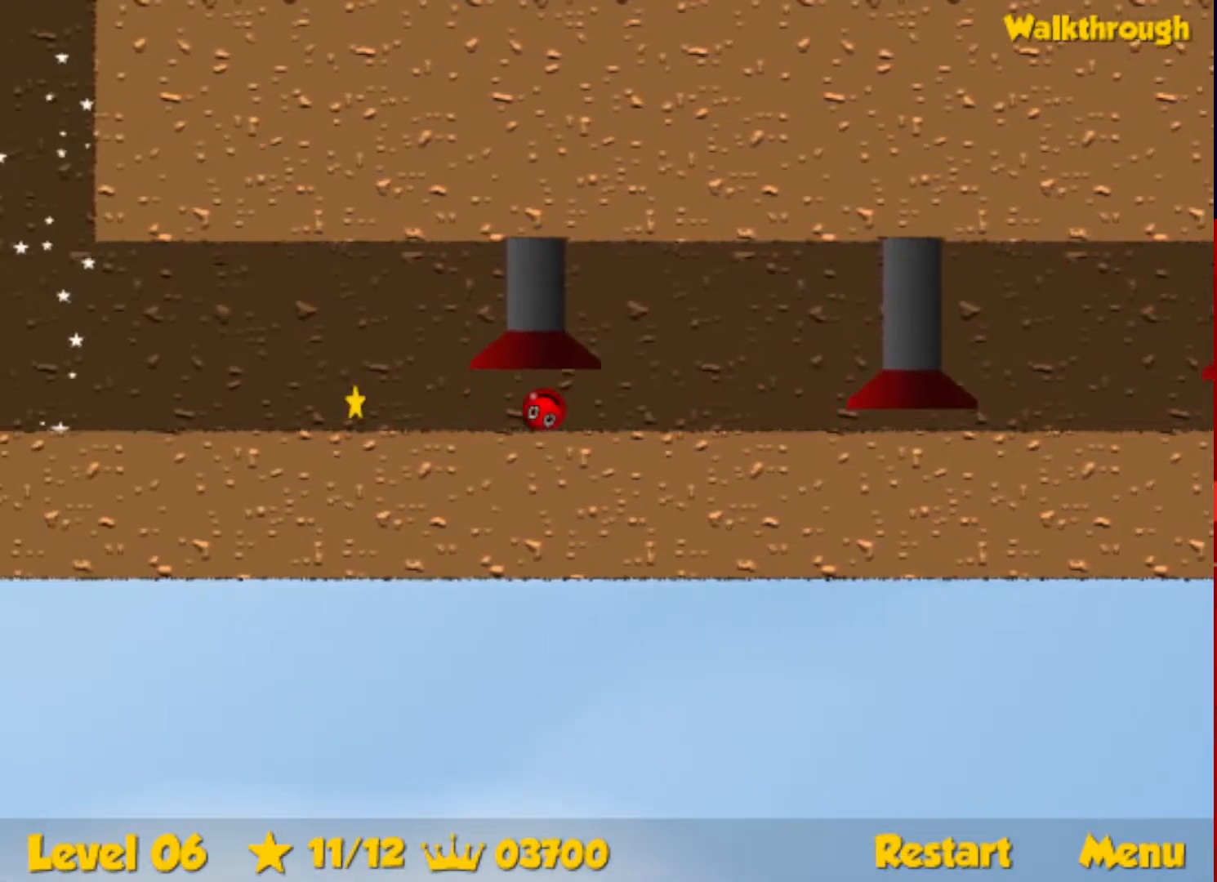
{"keys": ["left"], "events": []}
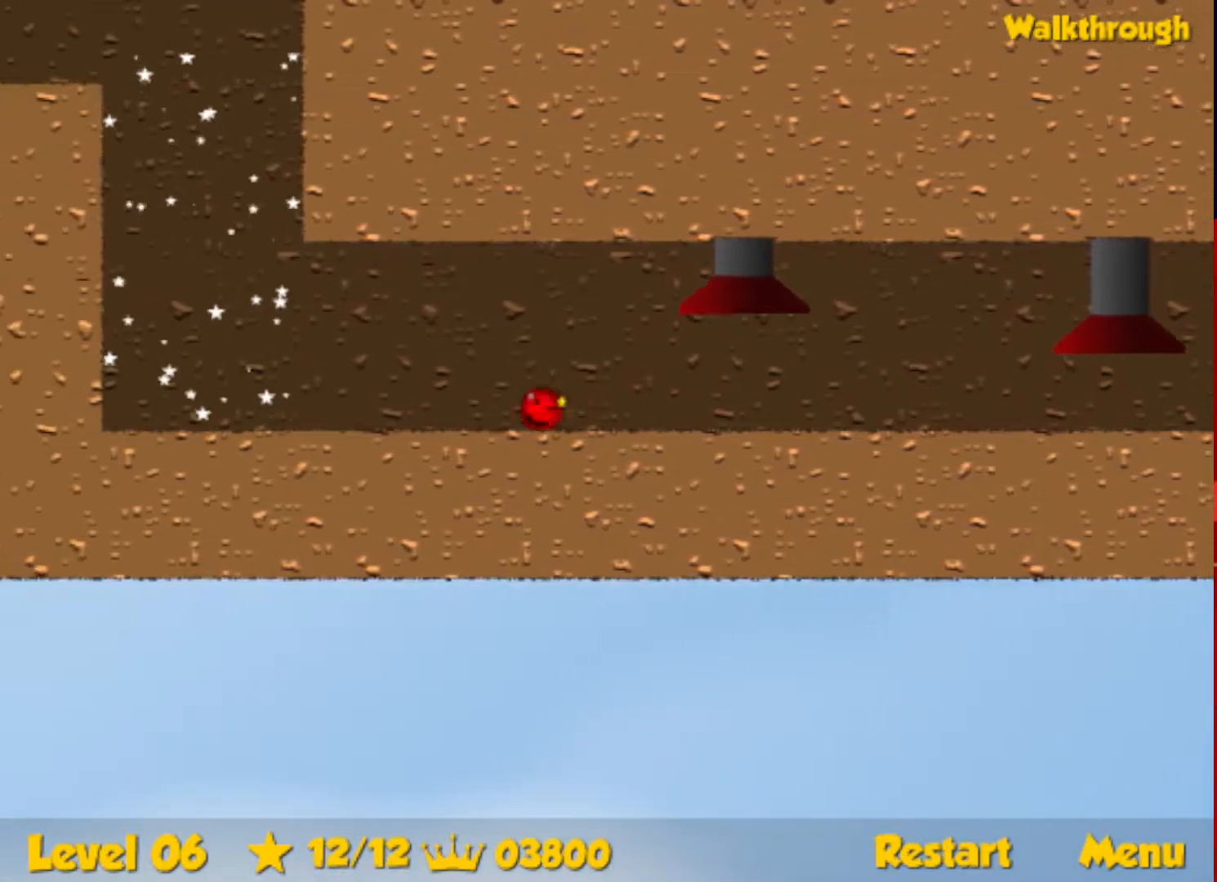
{"keys": ["right", "up"], "events": [[383, "up", "down"], [400, "left", "up"], [467, "right", "down"]]}
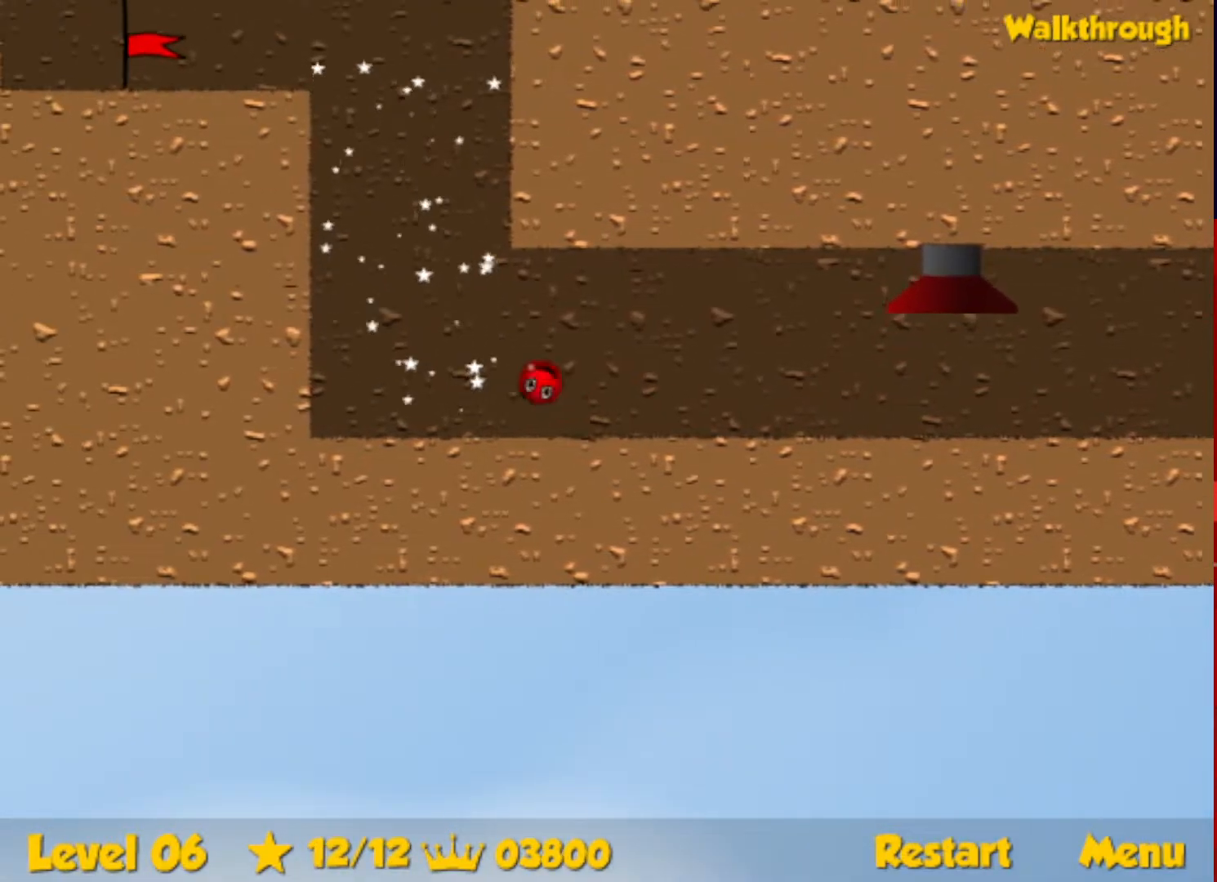
{"keys": ["left", "up"], "events": [[283, "right", "up"], [483, "left", "down"]]}
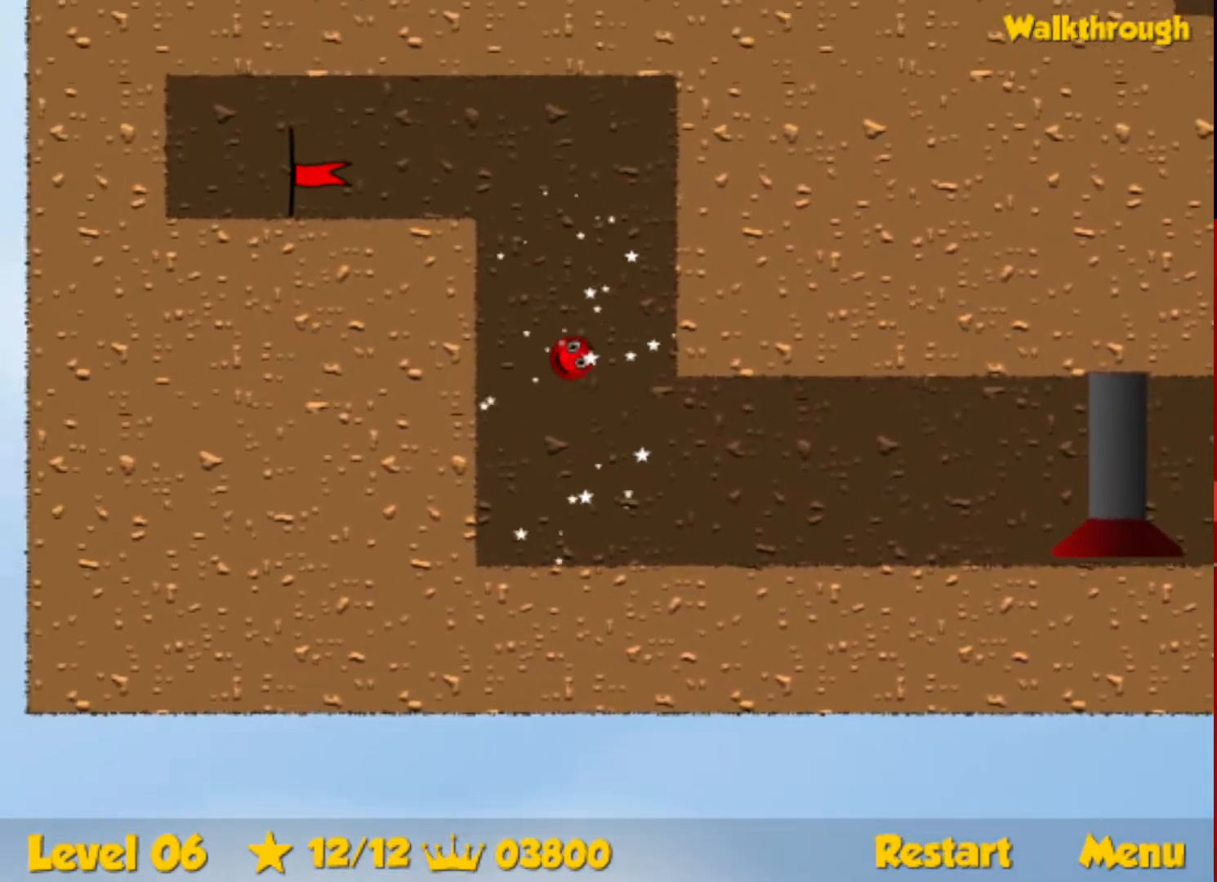
{"keys": ["down", "left"], "events": [[200, "up", "up"], [333, "down", "down"]]}
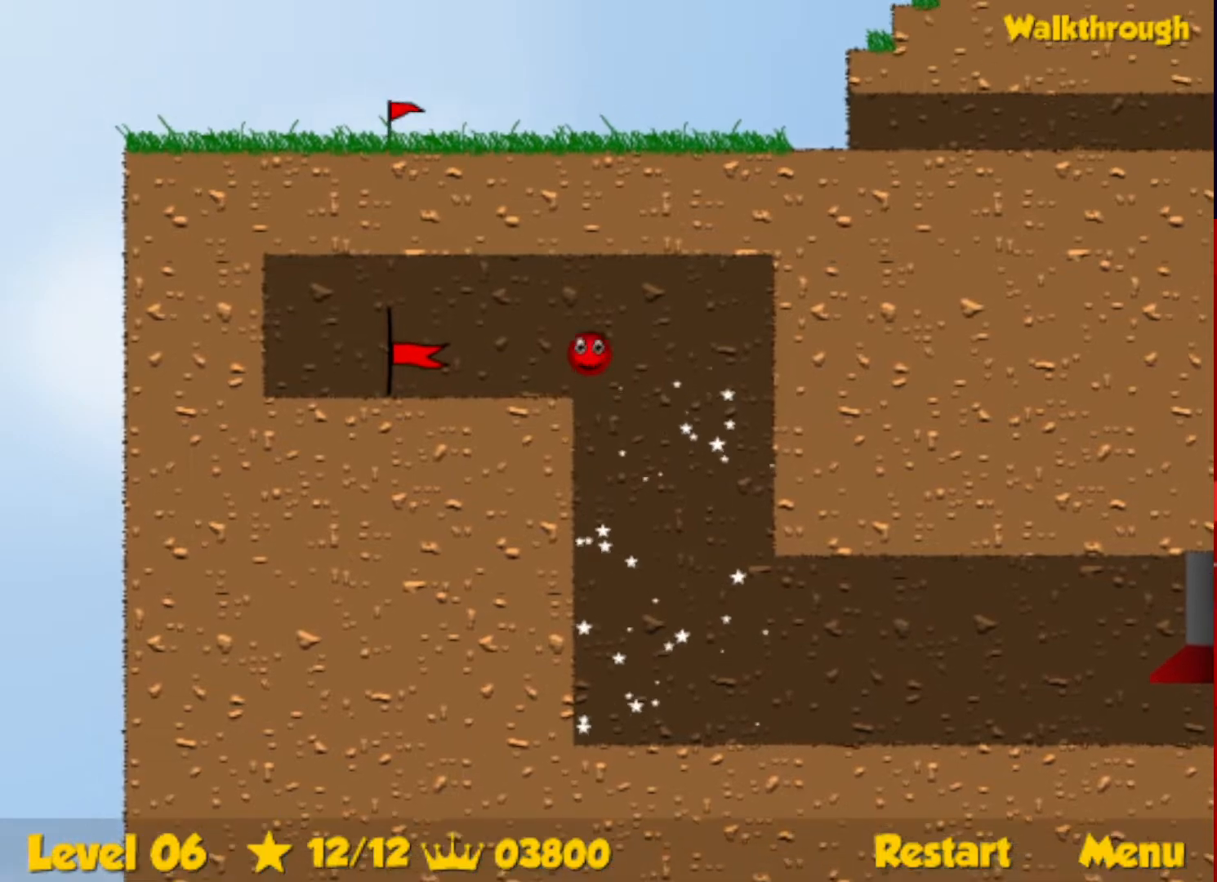
{"keys": ["left"], "events": [[233, "down", "up"]]}